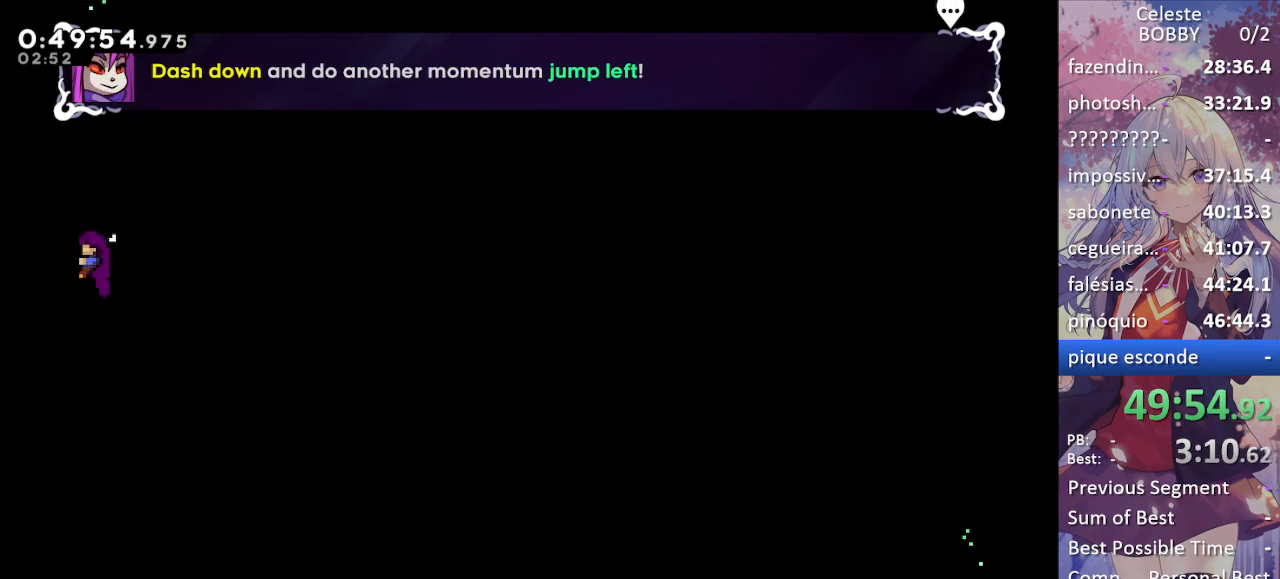
Gameplay with keyboard; each line is a JSON object with the keys held at the frame after it. "events" lists presses ("down") and releases ("up") of "blockless", "bubsdrop", "dash", "demo", "down", "grab", "jump", "jump2", "jump3", "jump4", "jump5", "left", "pause", "right", "rtm" and "up" between this image and that frame as [ms after this image, input, new state], when the widget could be followed in between. No other keys are recorded. Mouse input is not recorded. Key names are as the overlay labels them; some are game actions (e.g. jump) rather than physical keys.
{"keys": ["grab", "up"], "events": []}
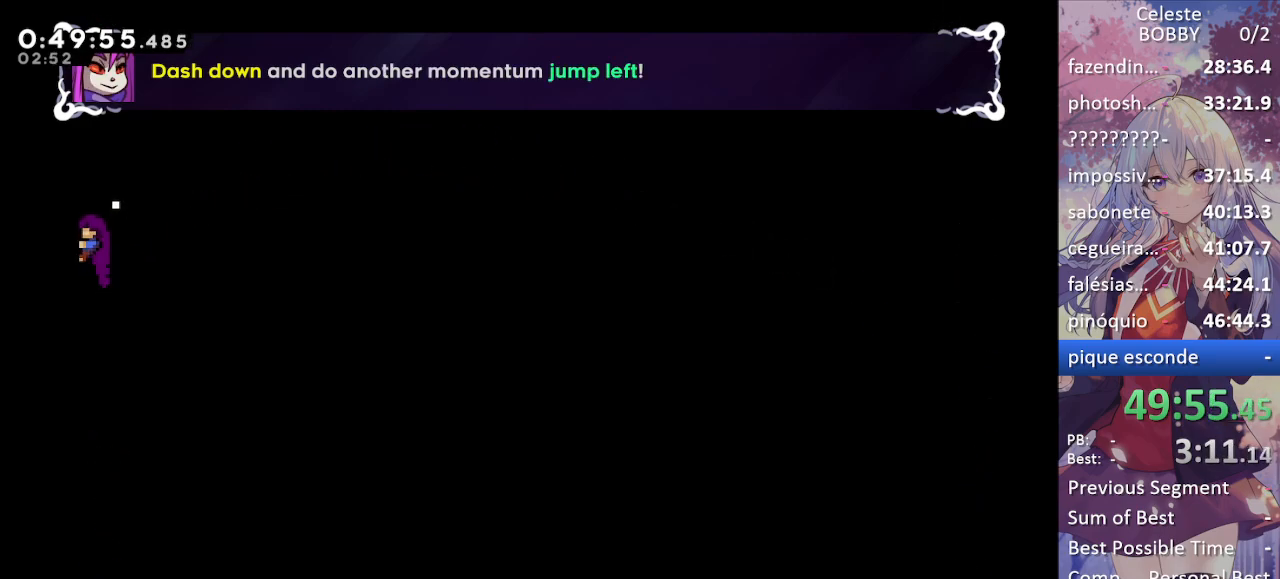
{"keys": ["grab"], "events": [[100, "dash", "down"], [234, "dash", "up"], [334, "up", "up"]]}
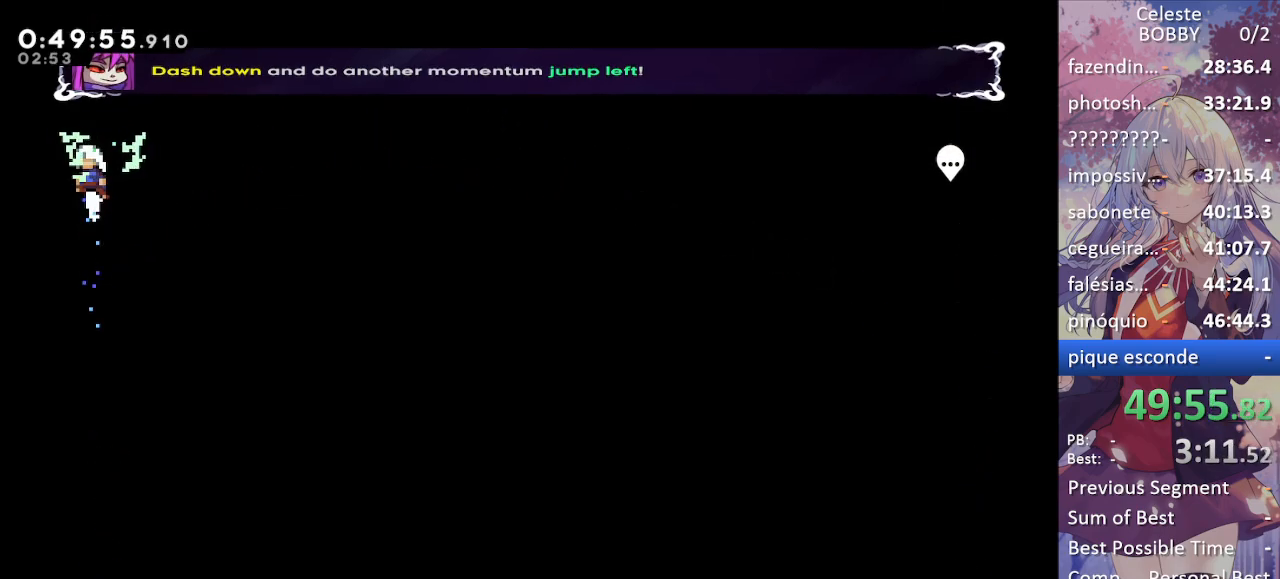
{"keys": ["grab"], "events": []}
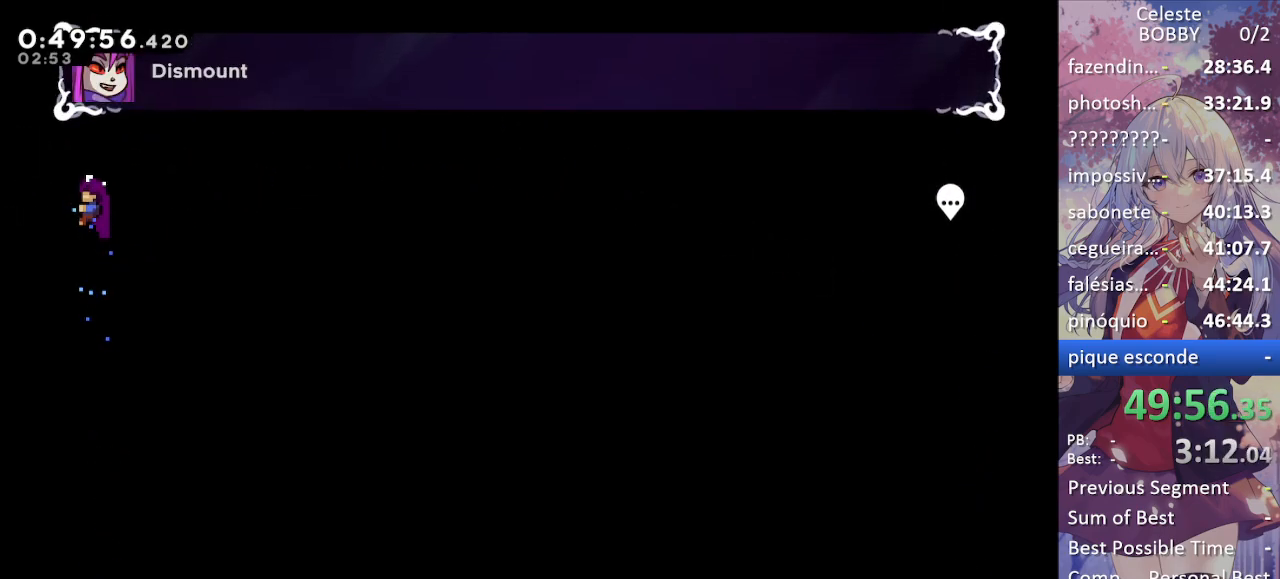
{"keys": ["grab", "right"], "events": [[84, "right", "down"]]}
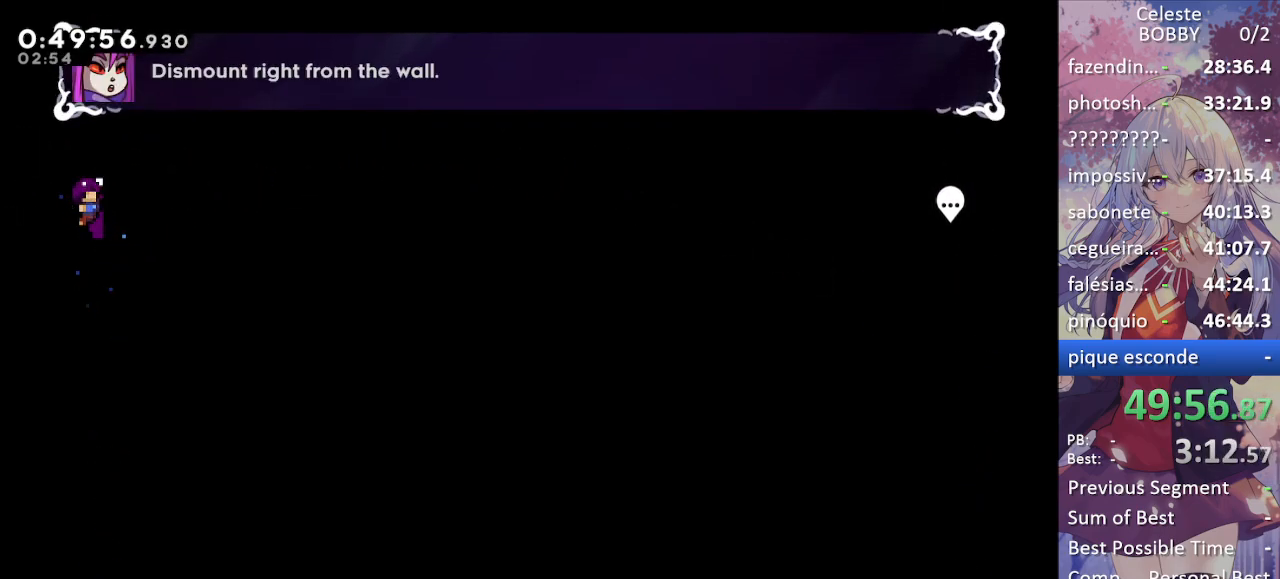
{"keys": ["grab", "right"], "events": []}
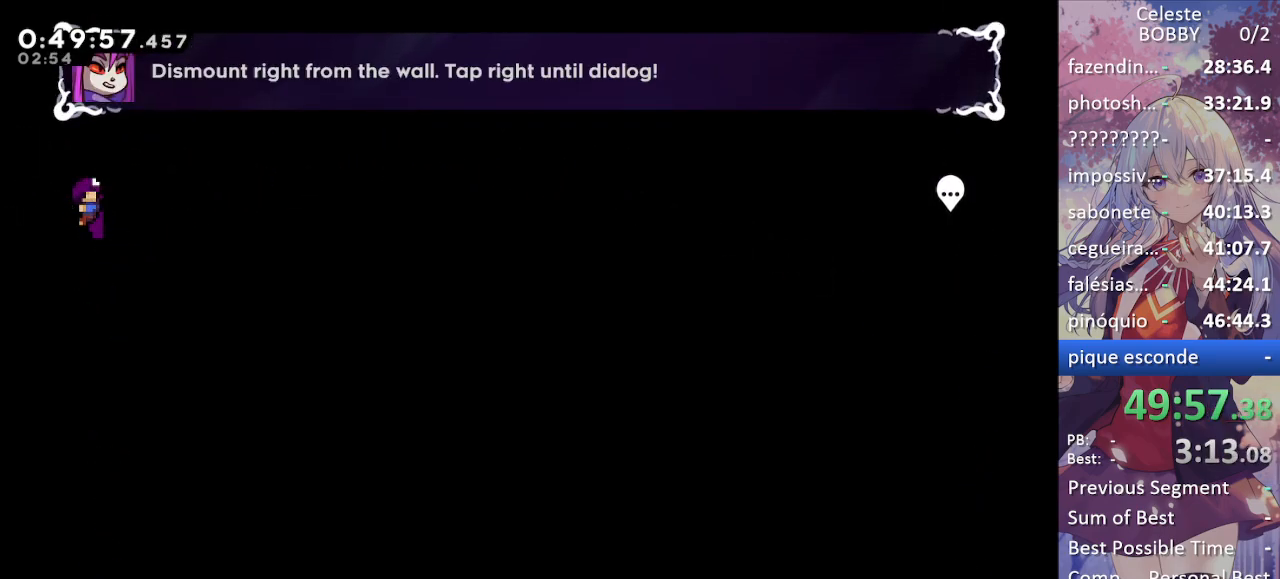
{"keys": ["grab", "right"], "events": []}
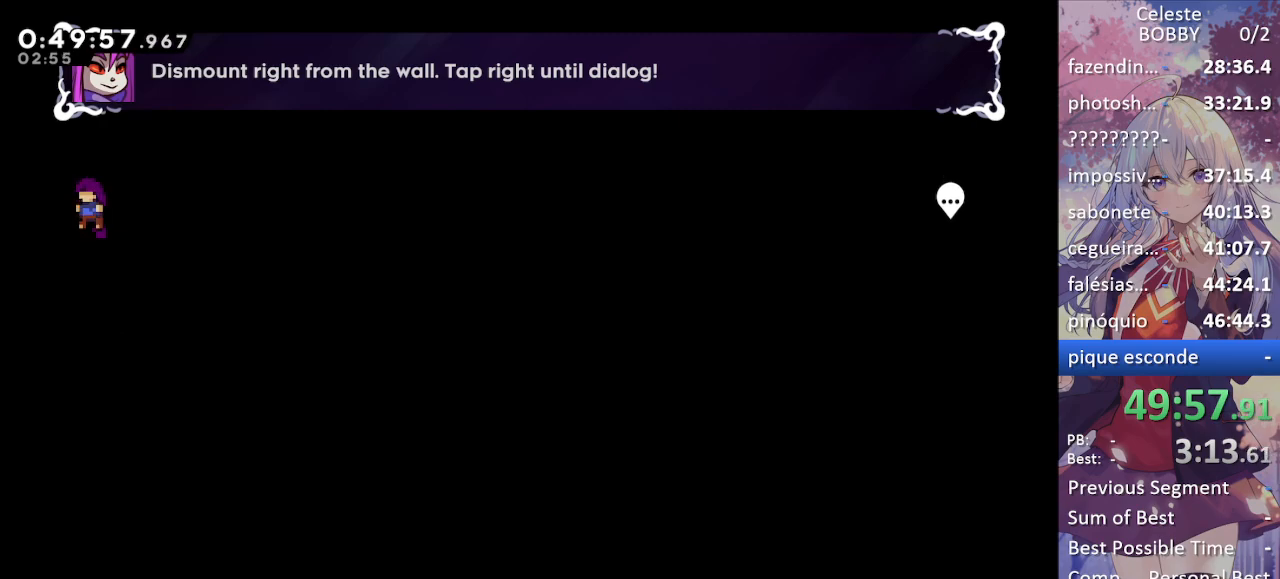
{"keys": ["grab"], "events": [[34, "grab", "up"], [134, "grab", "down"], [317, "right", "up"]]}
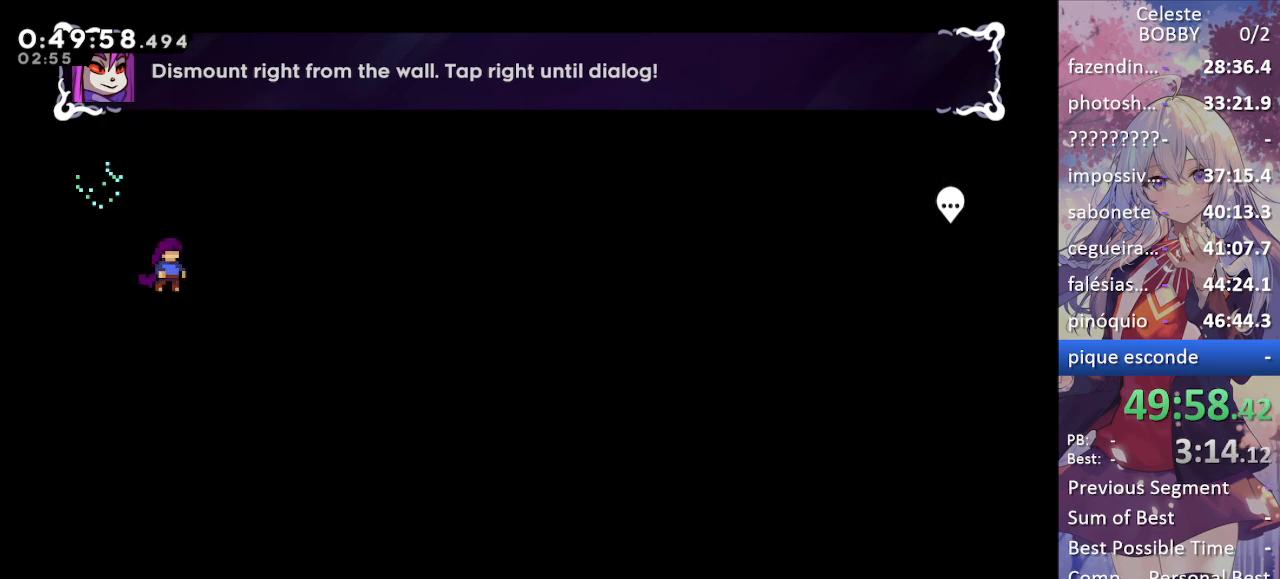
{"keys": ["grab"], "events": [[134, "right", "down"], [234, "right", "up"]]}
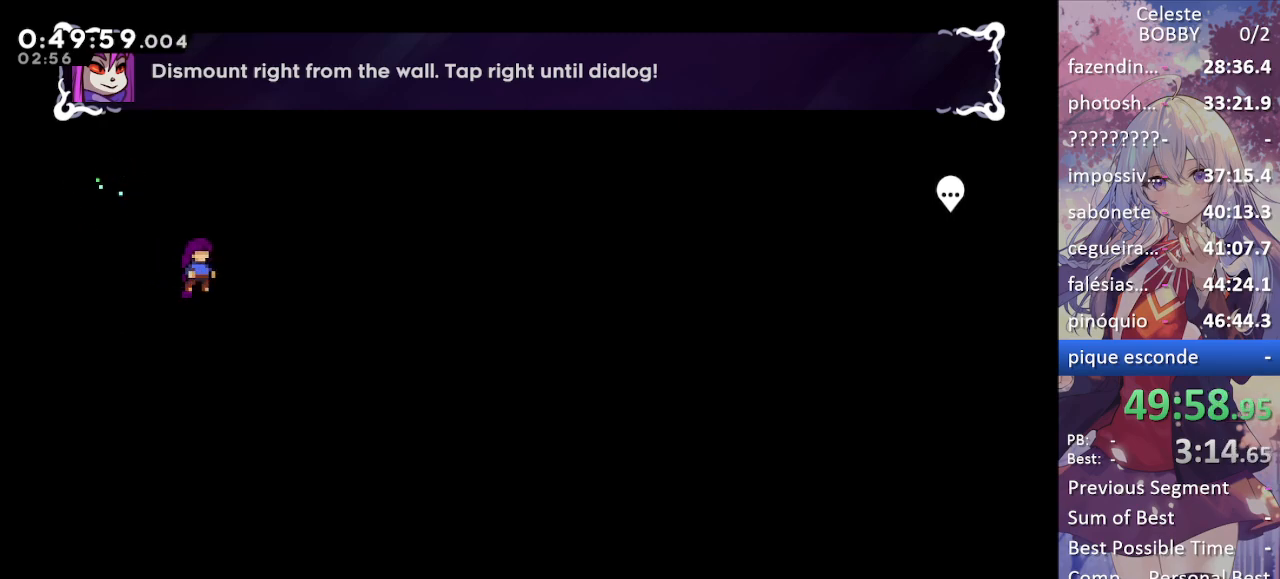
{"keys": ["grab", "right"], "events": [[17, "right", "down"], [117, "right", "up"], [434, "right", "down"]]}
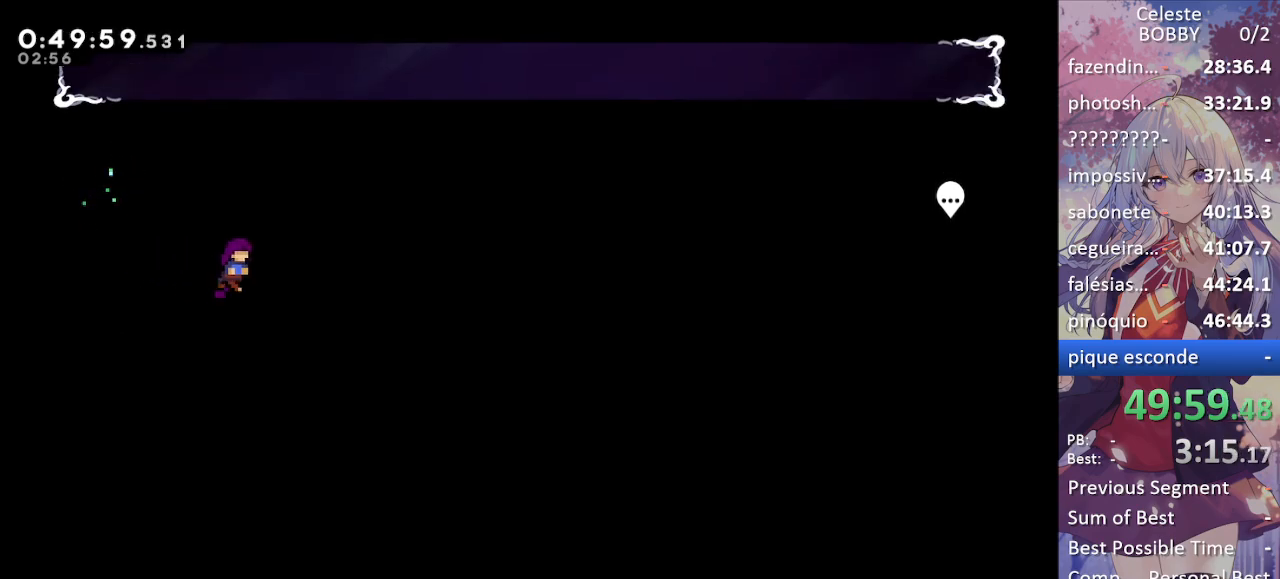
{"keys": ["grab"], "events": [[34, "right", "up"]]}
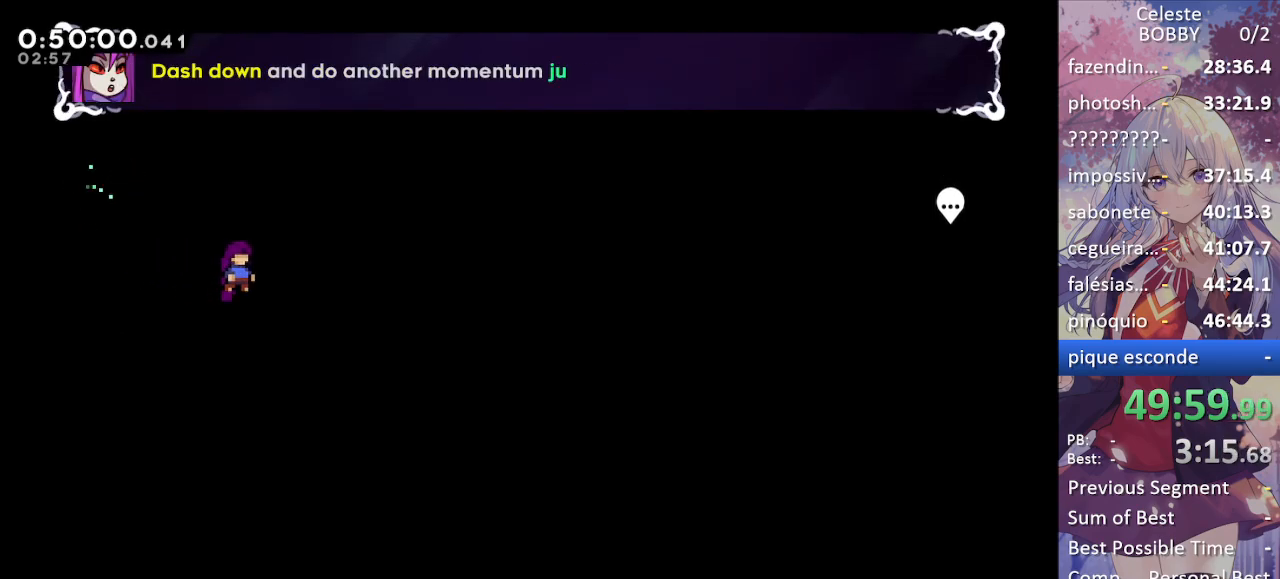
{"keys": ["grab"], "events": []}
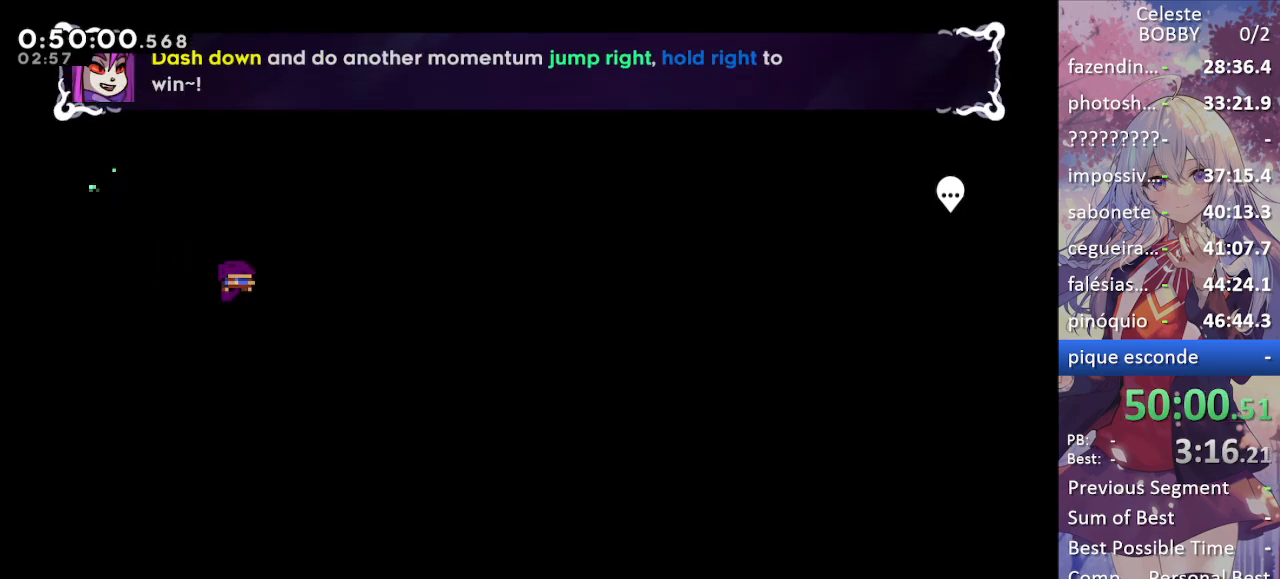
{"keys": ["down", "grab", "right"], "events": [[17, "down", "down"], [317, "right", "down"]]}
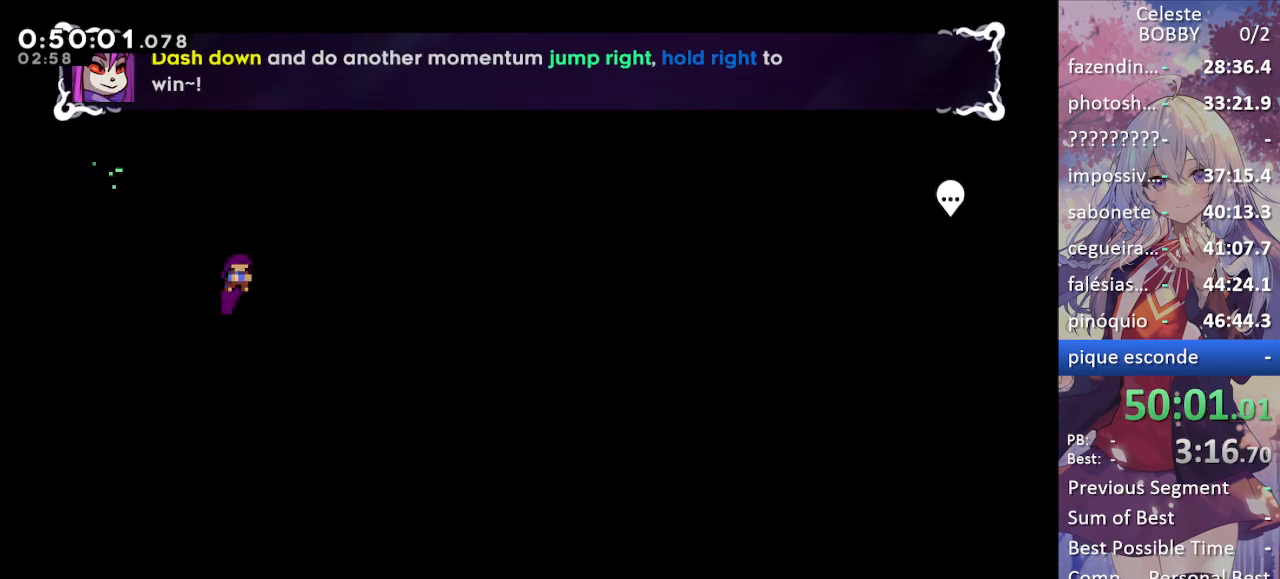
{"keys": ["dash", "down", "grab", "right"], "events": [[317, "dash", "down"]]}
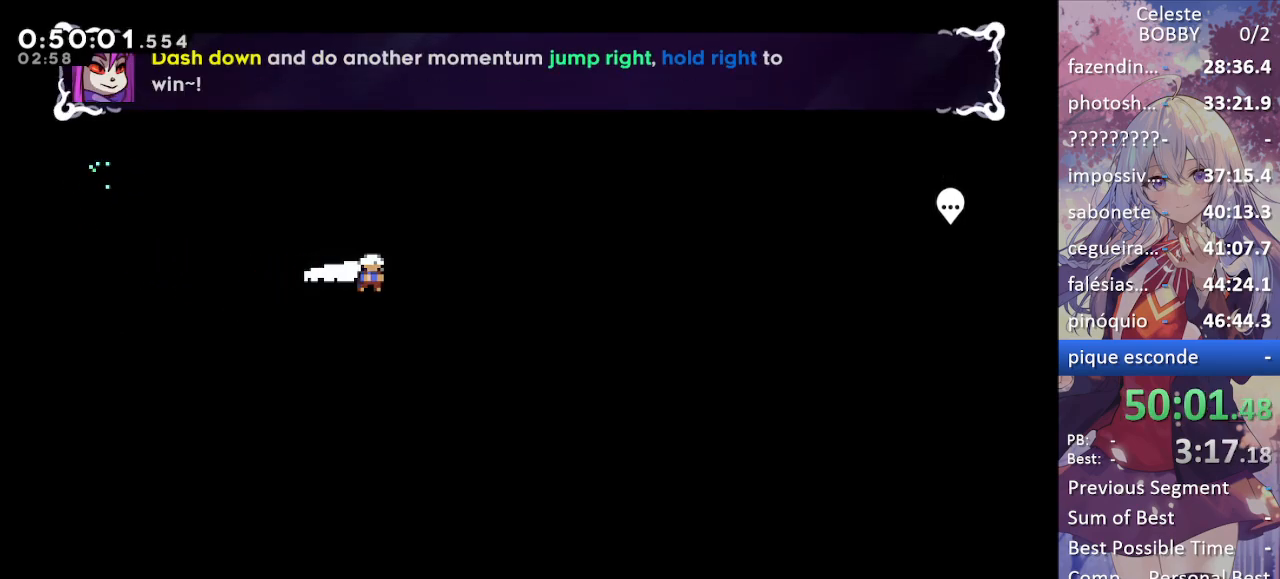
{"keys": ["grab", "jump", "right"], "events": [[50, "dash", "up"], [50, "down", "up"], [100, "jump", "down"]]}
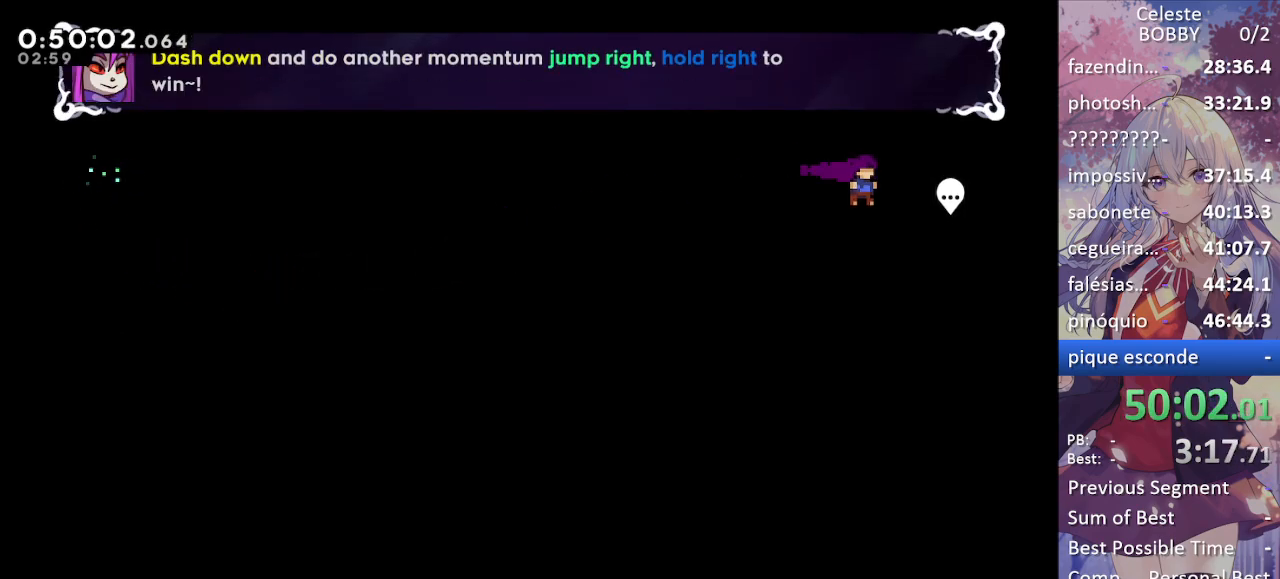
{"keys": ["grab", "right"], "events": [[117, "demo", "down"], [167, "jump", "up"], [250, "demo", "up"]]}
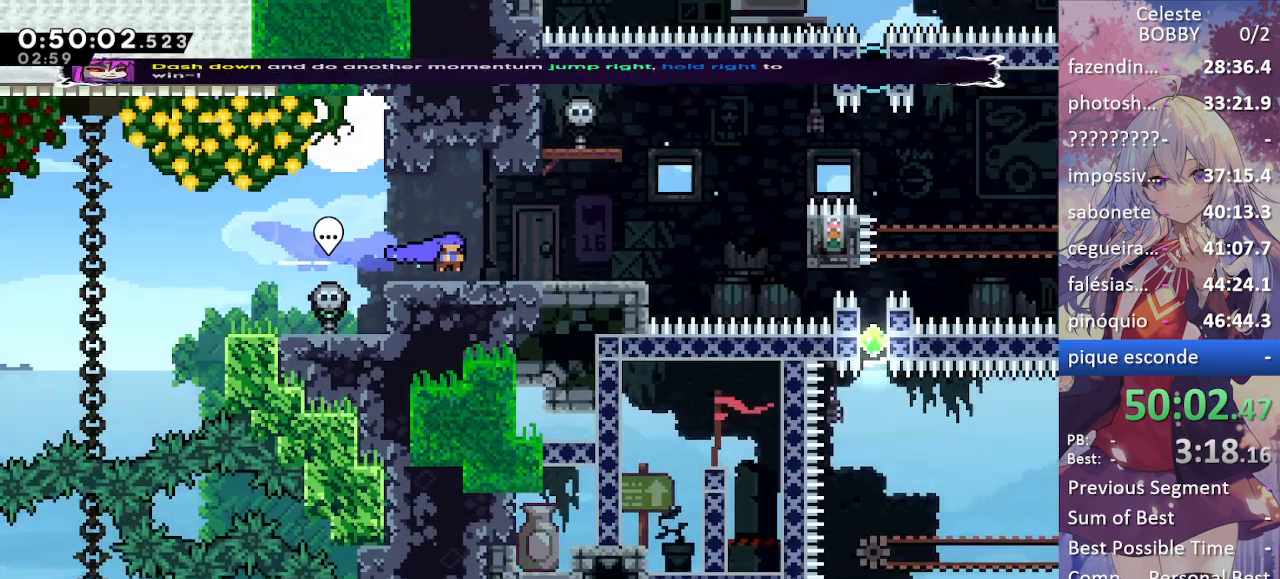
{"keys": ["grab", "right"], "events": []}
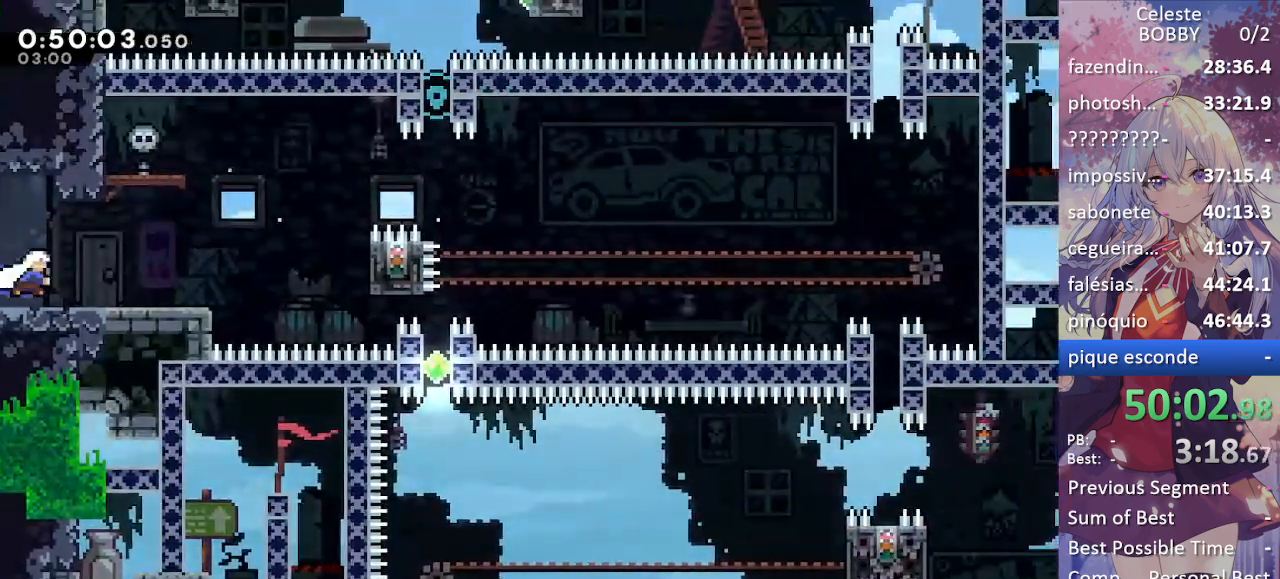
{"keys": ["grab", "right"], "events": []}
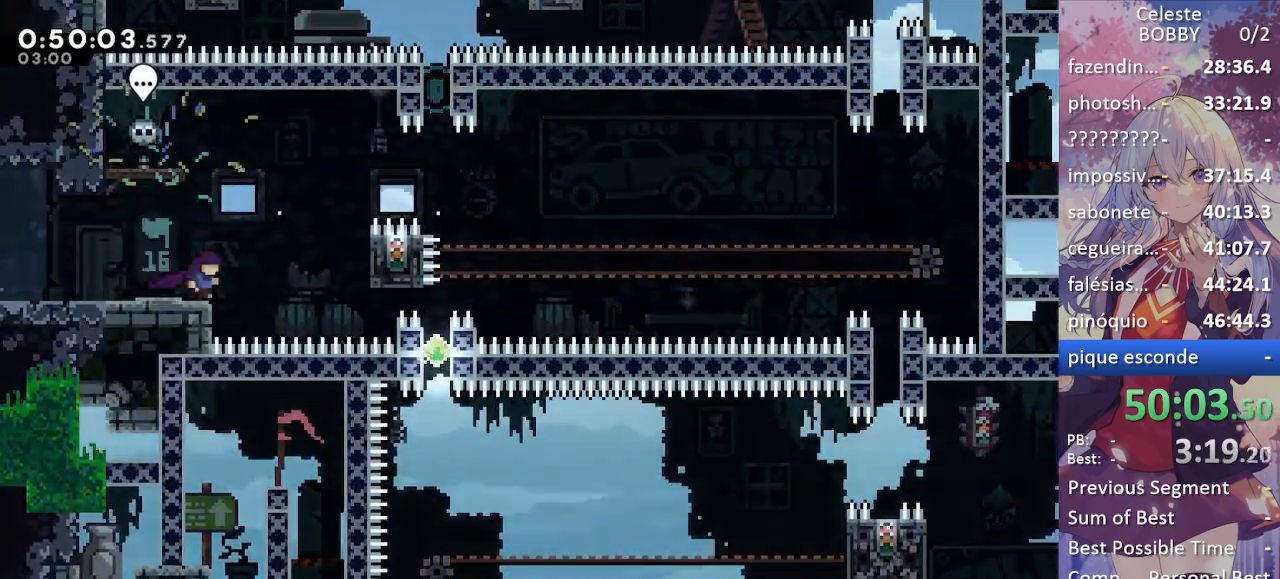
{"keys": ["grab", "right"], "events": [[67, "jump", "down"], [200, "jump", "up"]]}
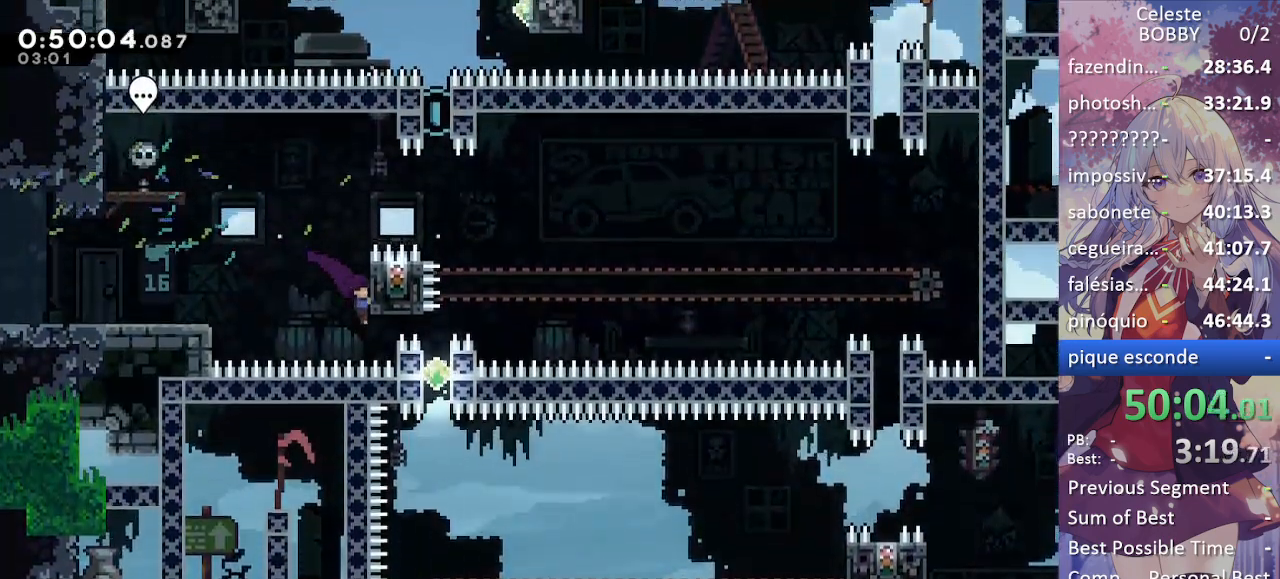
{"keys": ["grab"], "events": [[267, "up", "down"], [367, "right", "up"], [417, "up", "up"]]}
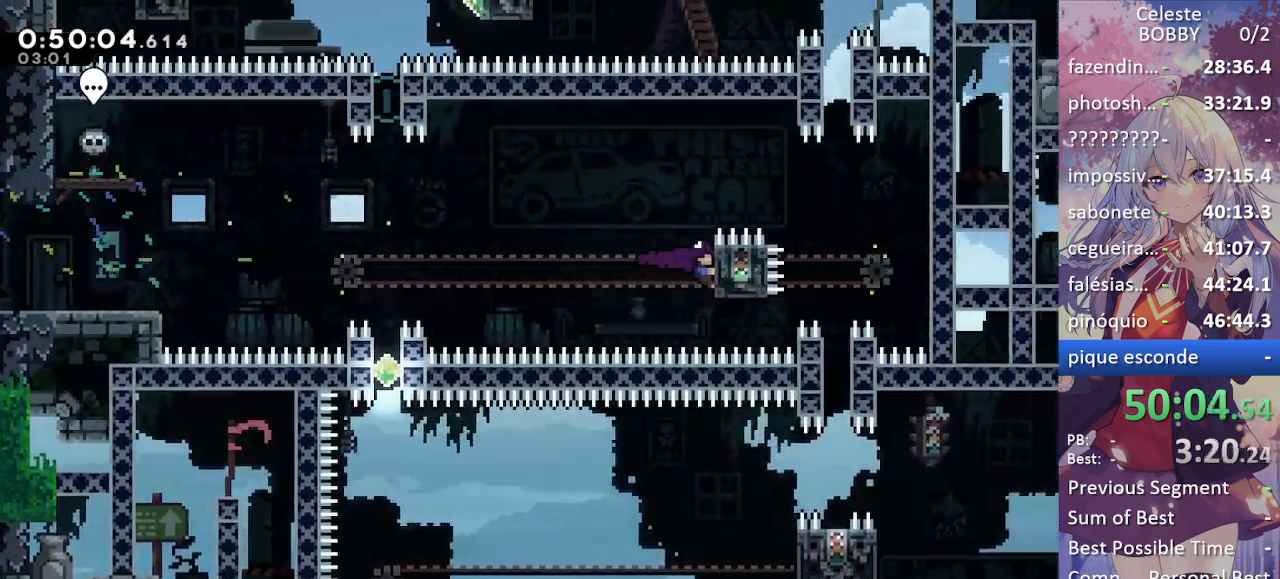
{"keys": ["dash", "down", "grab"], "events": [[350, "down", "down"], [367, "dash", "down"]]}
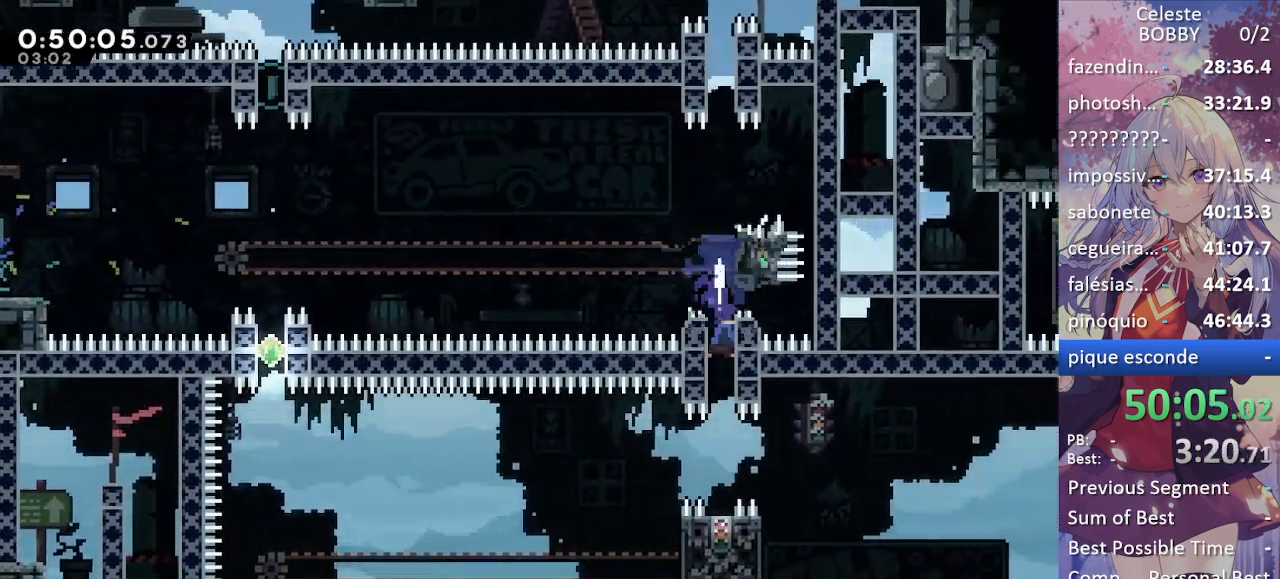
{"keys": [], "events": [[17, "dash", "up"], [17, "grab", "up"], [117, "down", "up"]]}
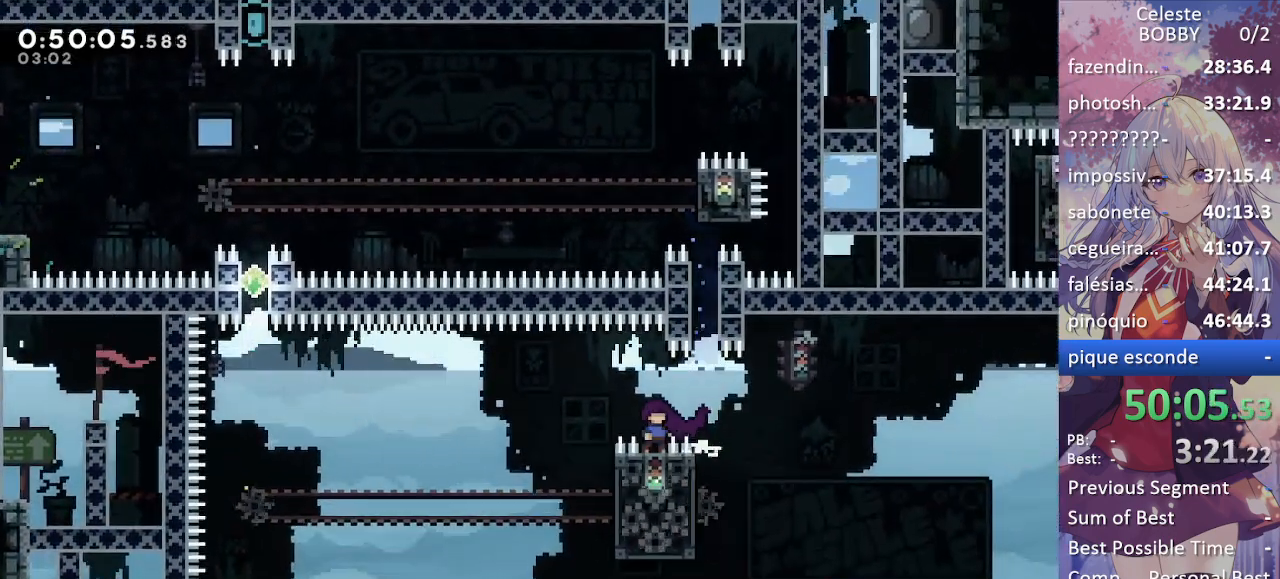
{"keys": [], "events": []}
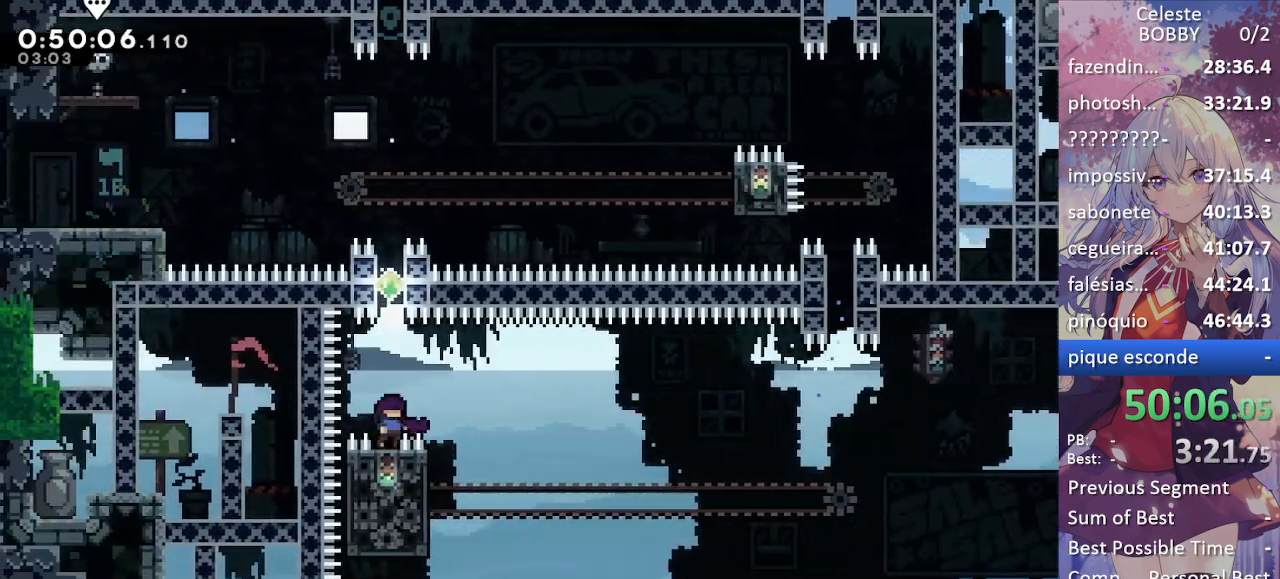
{"keys": ["dash", "up"], "events": [[150, "jump", "down"], [200, "up", "down"], [434, "dash", "down"], [467, "jump", "up"]]}
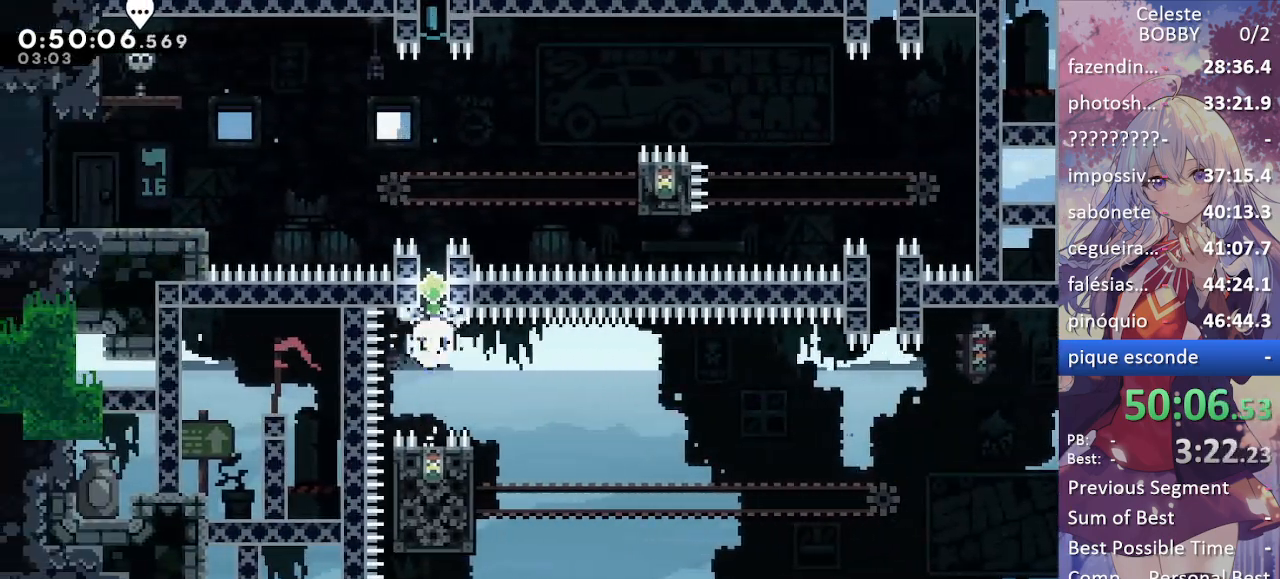
{"keys": ["dash", "grab", "up"], "events": [[167, "dash", "up"], [300, "dash", "down"], [434, "grab", "down"]]}
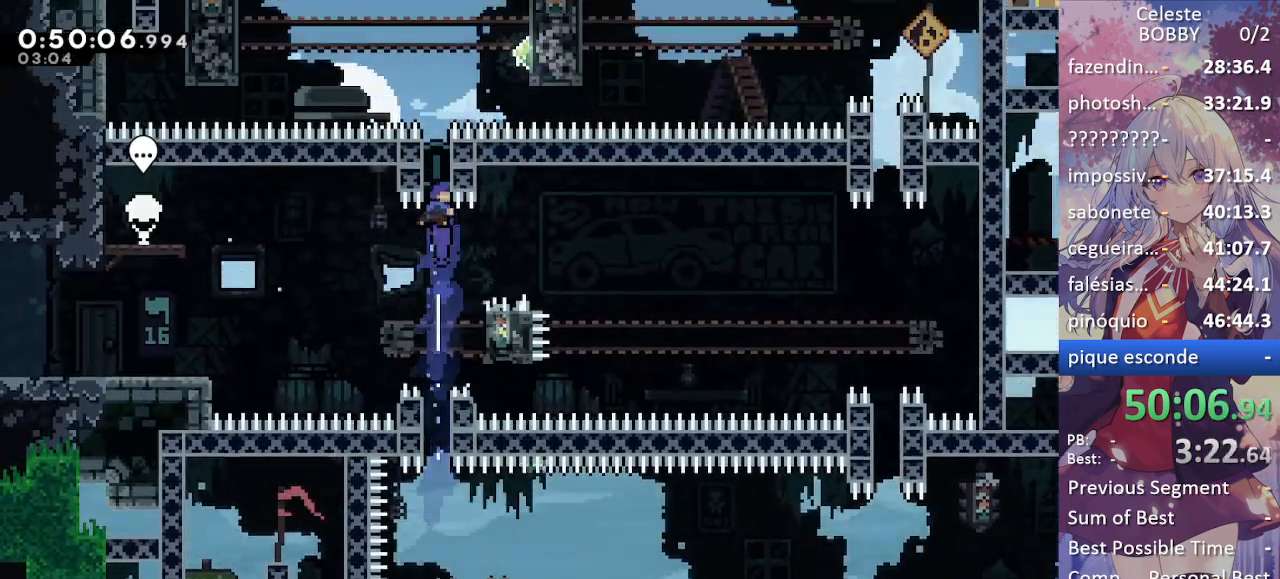
{"keys": ["grab", "jump", "right", "up"], "events": [[134, "dash", "up"], [450, "jump", "down"], [450, "right", "down"]]}
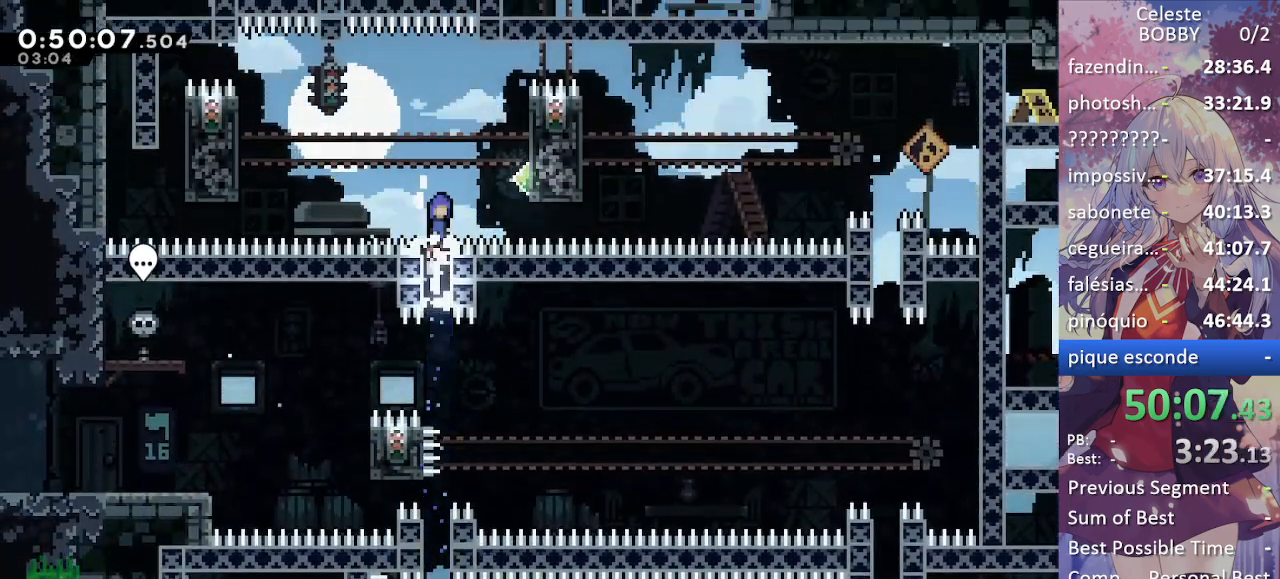
{"keys": ["jump", "left"], "events": [[150, "up", "up"], [334, "jump", "up"], [384, "grab", "up"], [434, "jump", "down"], [434, "left", "down"], [434, "right", "up"]]}
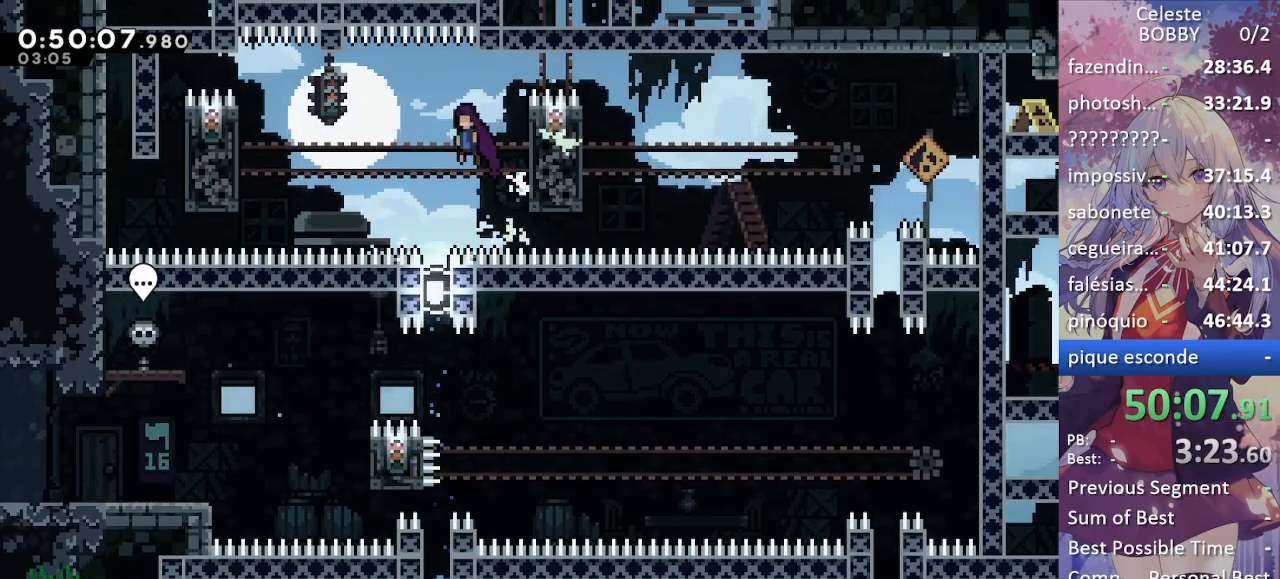
{"keys": ["left"], "events": [[17, "jump", "up"], [67, "dash", "down"], [167, "dash", "up"]]}
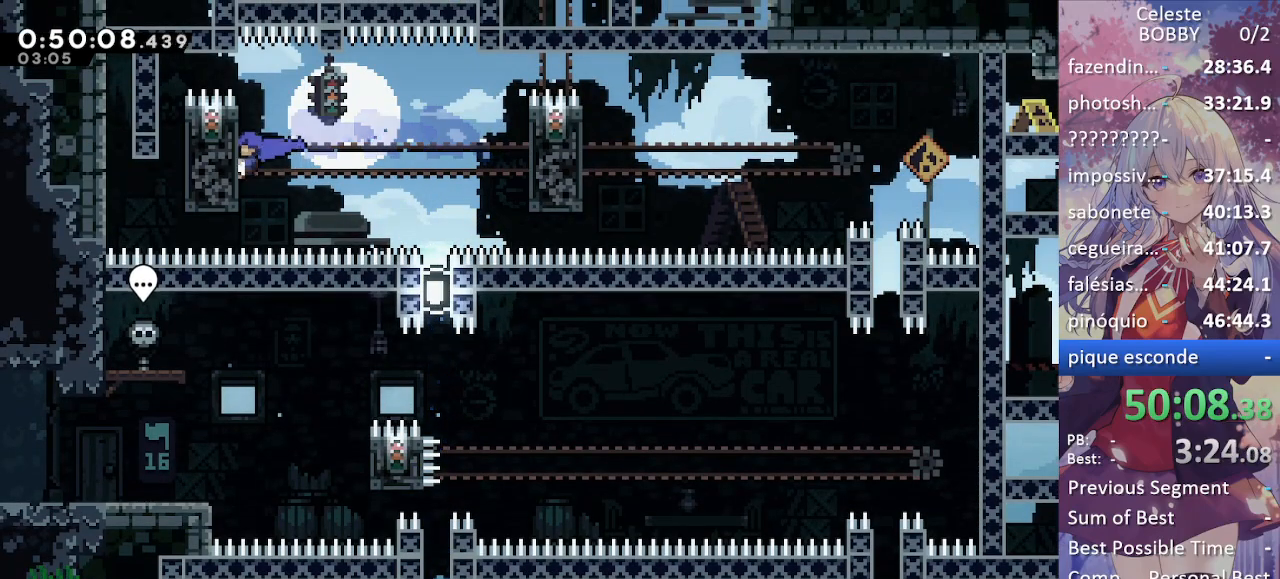
{"keys": ["jump", "right"], "events": [[34, "left", "up"], [84, "right", "down"], [134, "jump", "down"]]}
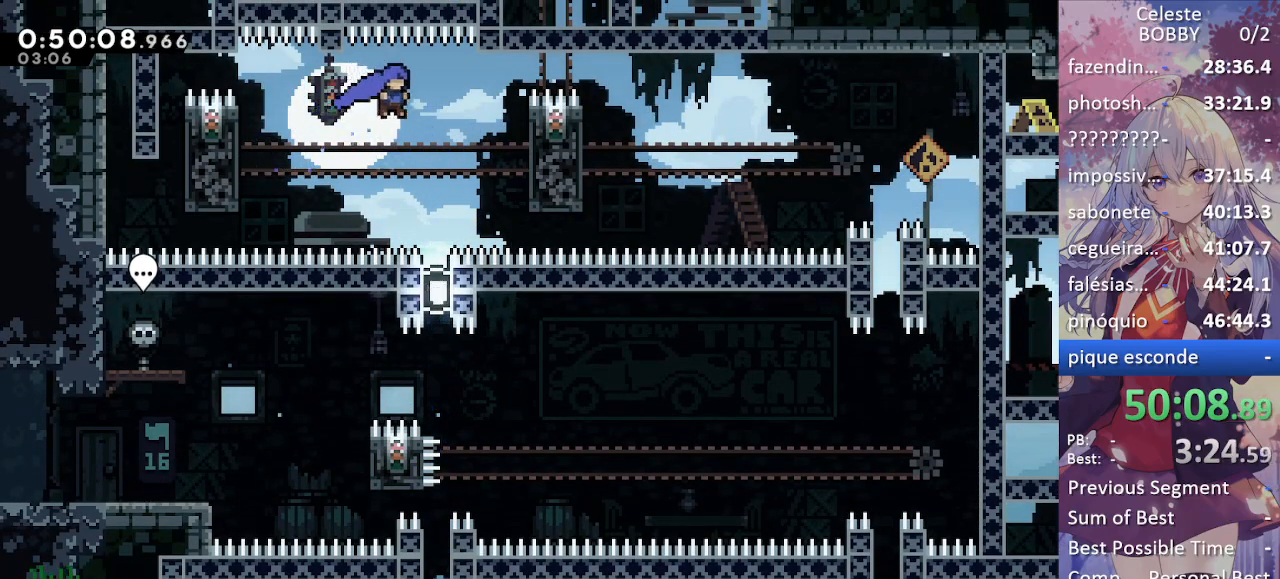
{"keys": ["jump", "right"], "events": [[50, "jump", "up"], [100, "right", "up"], [334, "jump", "down"], [434, "right", "down"]]}
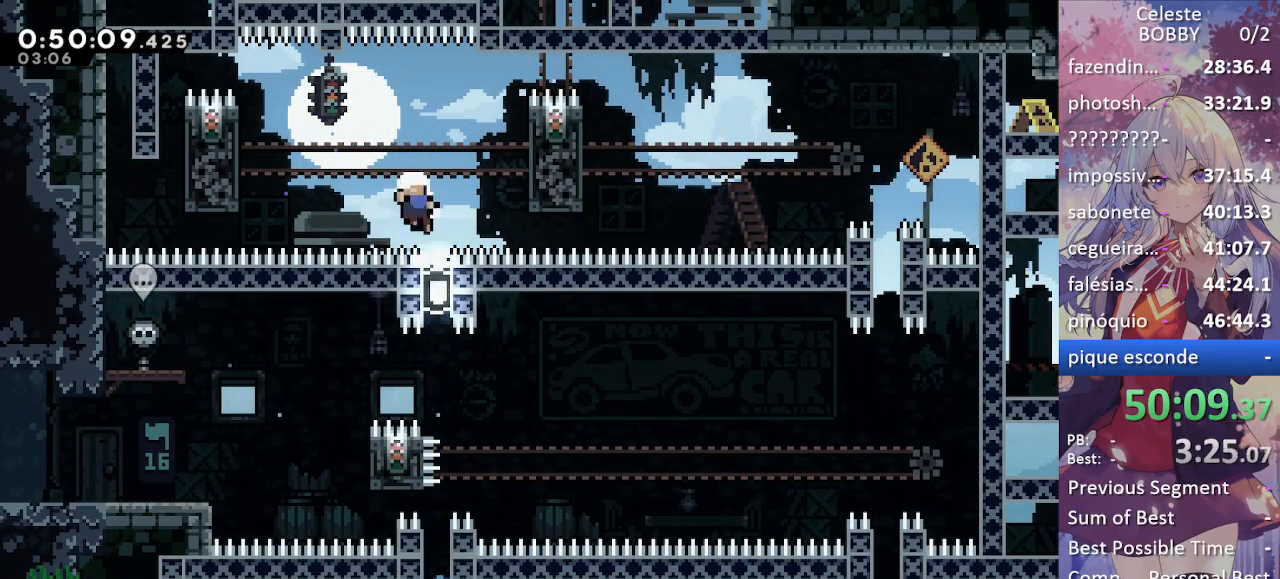
{"keys": ["grab", "jump"], "events": [[167, "grab", "down"], [200, "jump", "up"], [200, "right", "up"], [250, "jump", "down"], [350, "jump", "up"], [450, "jump", "down"]]}
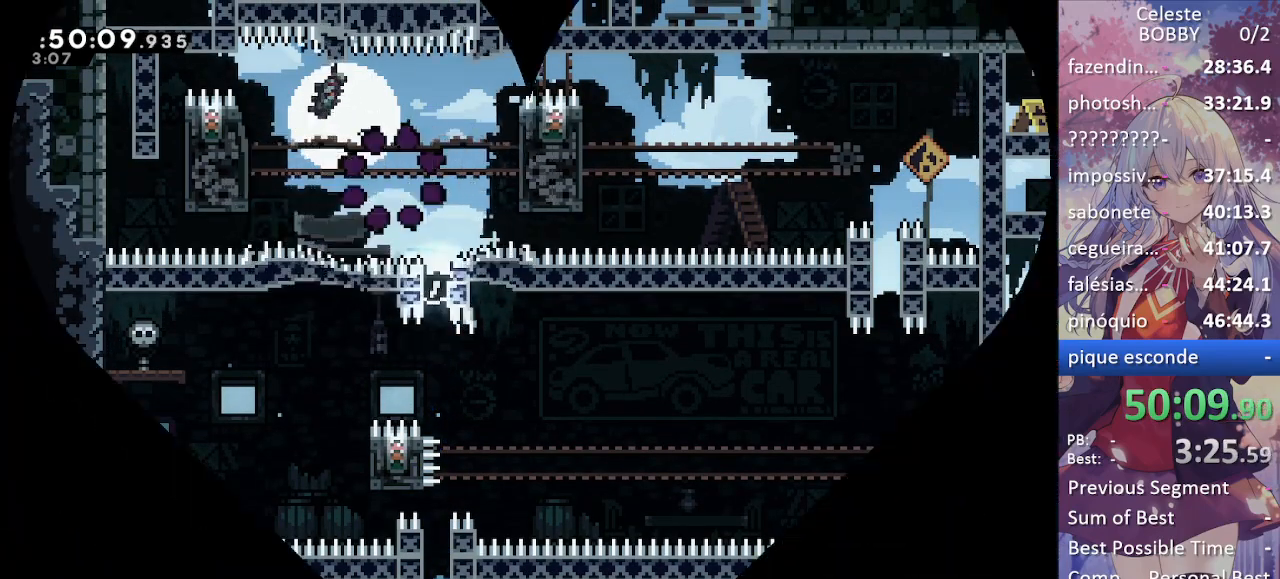
{"keys": ["grab", "jump"], "events": [[50, "jump", "up"], [134, "jump", "down"], [217, "jump", "up"], [317, "jump", "down"], [417, "jump", "up"], [500, "jump", "down"]]}